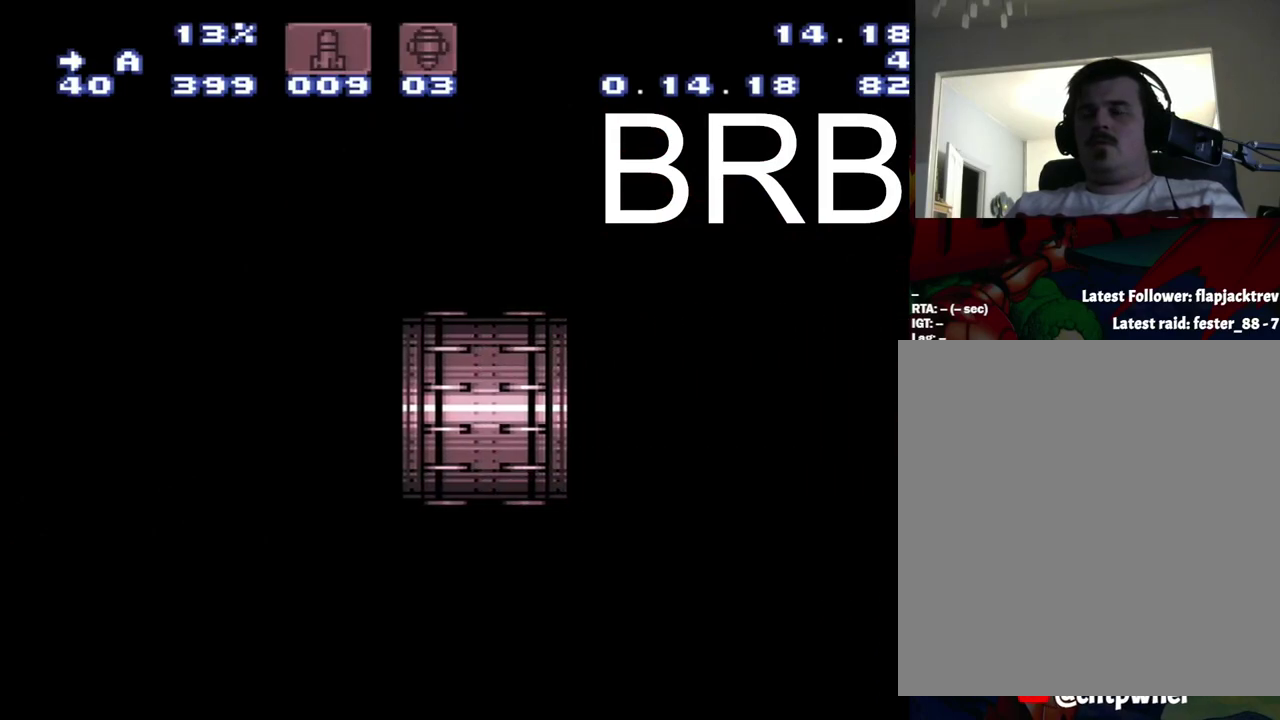
Gameplay with a controller (Nintendo layout); each line is a JSON object with the inputs held at the frame after it. "events" lists button and stick changes between this image and that frame as [ms after this image, input, new state], when the widget could be followed in between. Not read: L3 R3.
{"buttons": ["A", "DPAD_RIGHT"], "events": []}
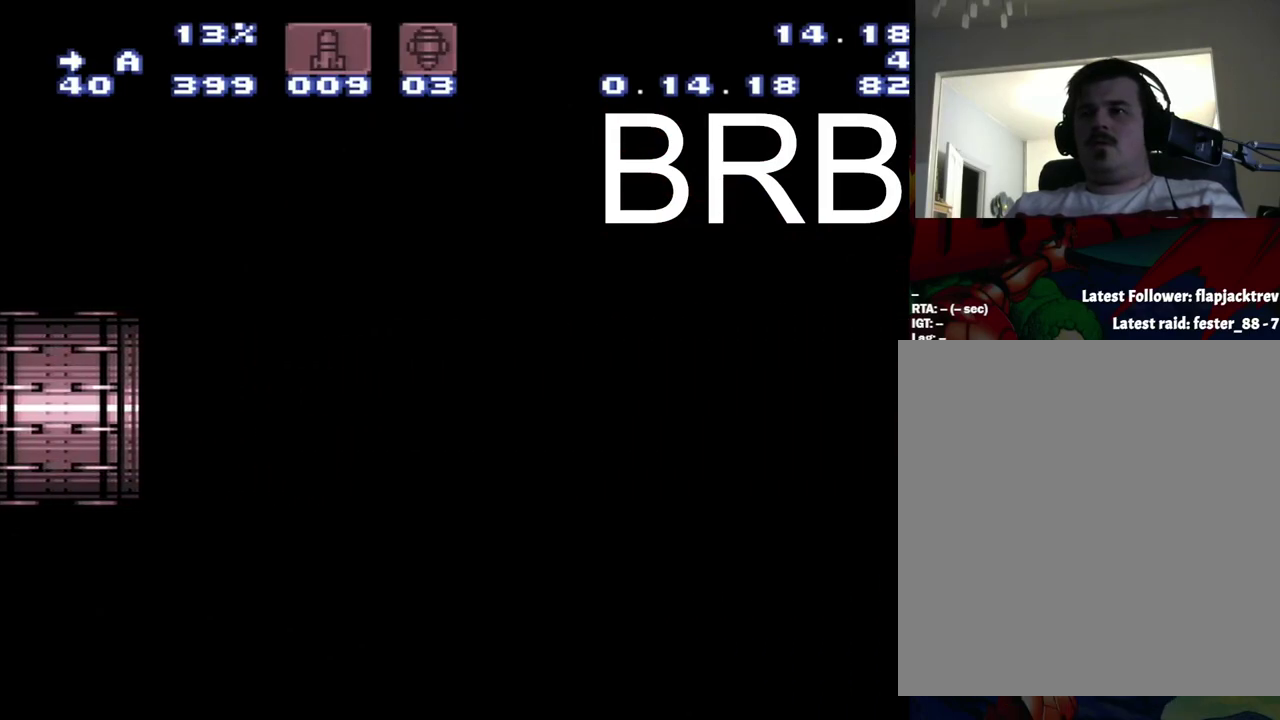
{"buttons": ["A", "DPAD_RIGHT"], "events": []}
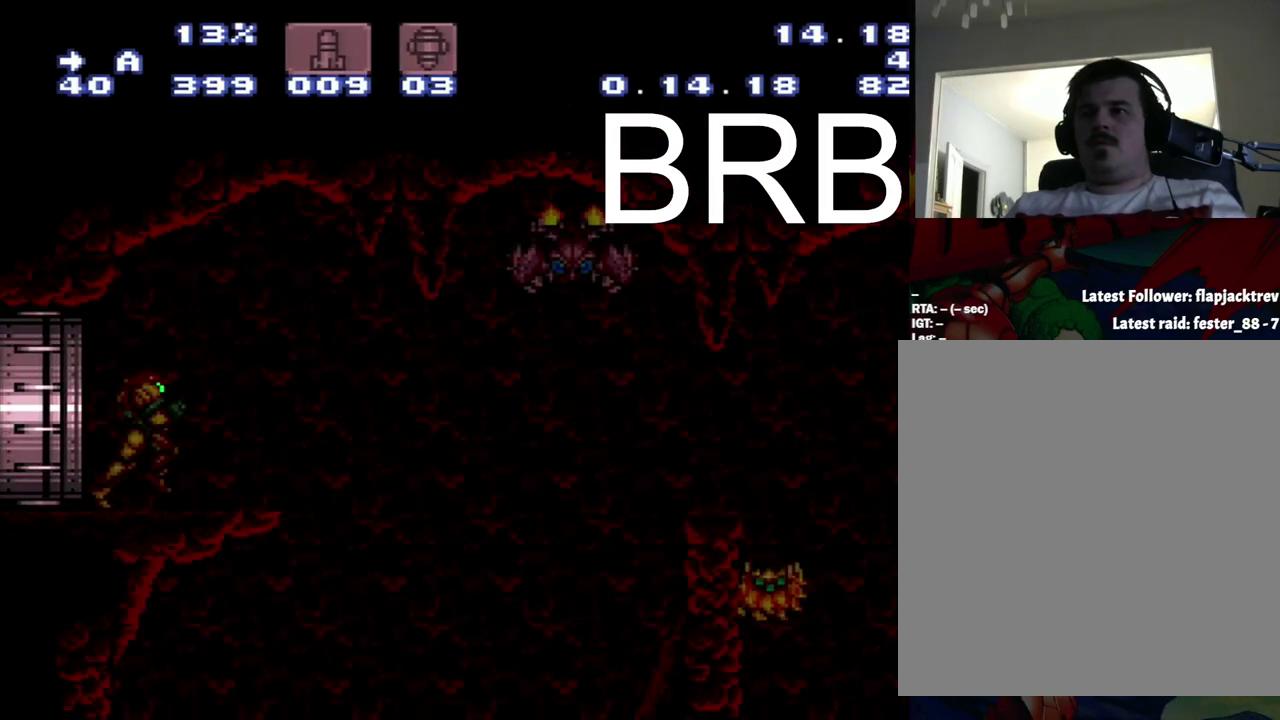
{"buttons": ["A", "DPAD_RIGHT"], "events": []}
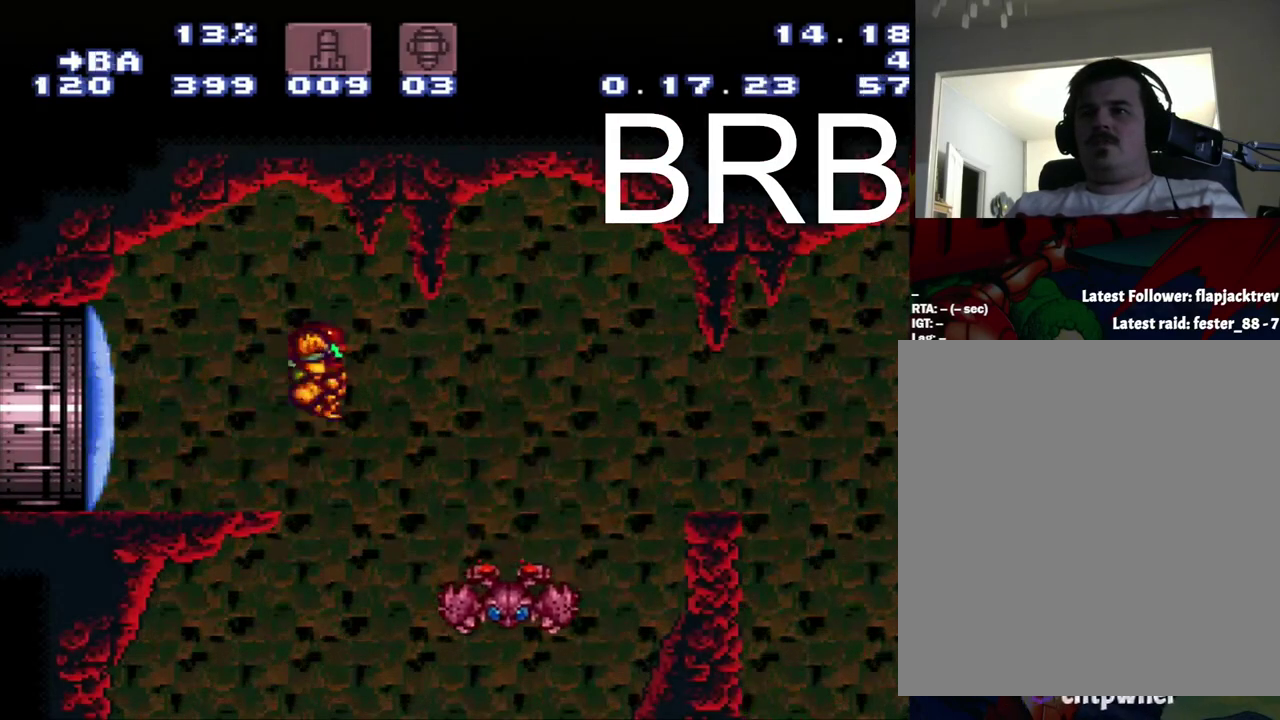
{"buttons": ["A", "DPAD_RIGHT"], "events": [[17, "B", "down"], [83, "B", "up"]]}
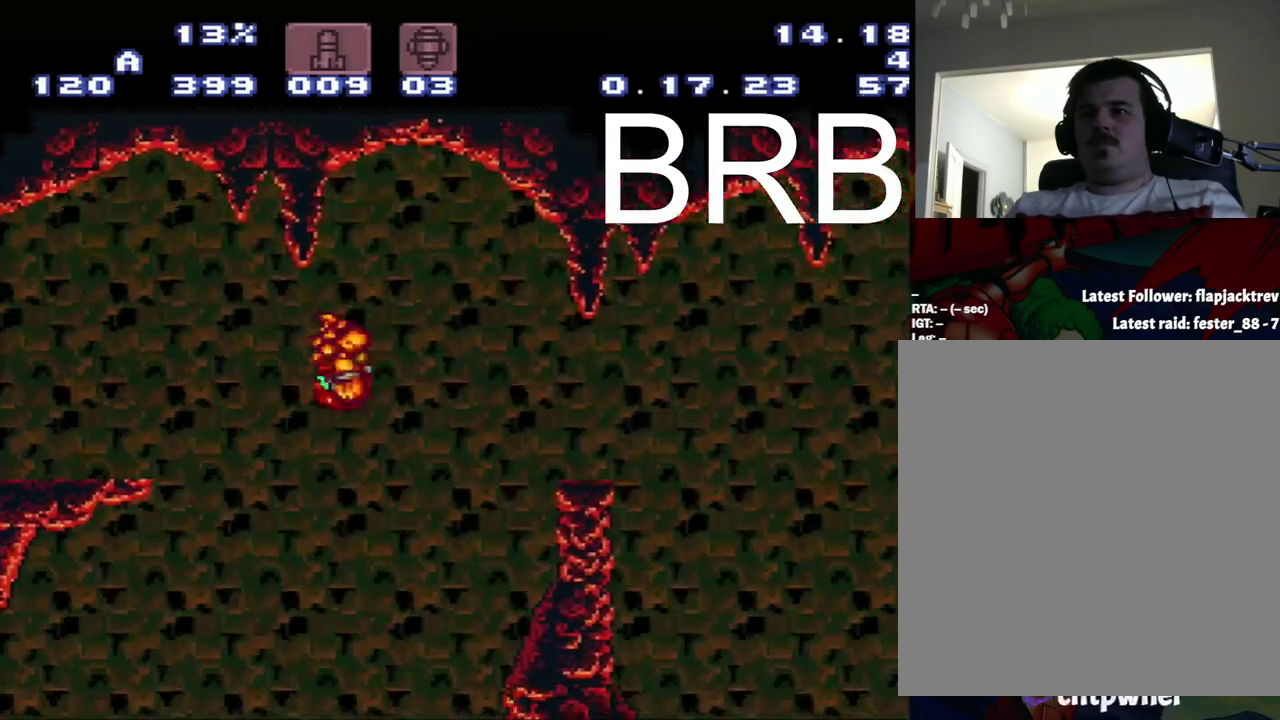
{"buttons": [], "events": [[67, "A", "up"], [67, "DPAD_RIGHT", "up"]]}
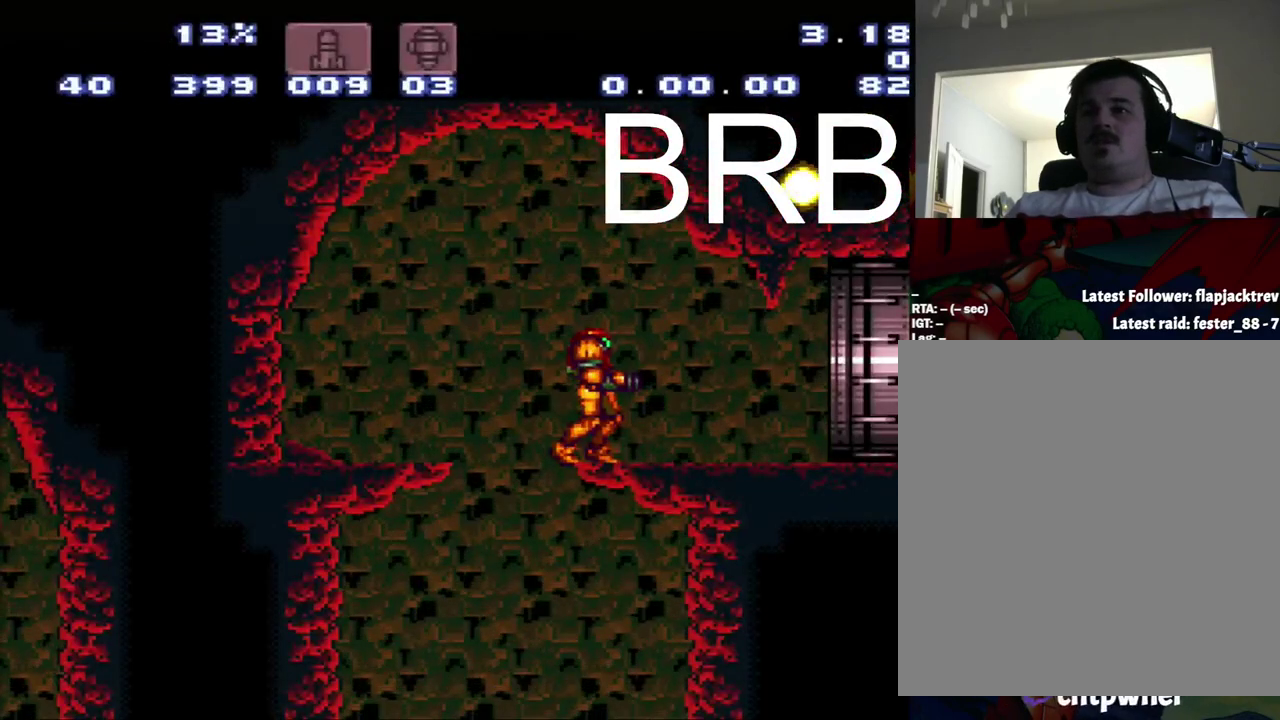
{"buttons": ["A", "DPAD_RIGHT"], "events": [[100, "A", "down"], [100, "DPAD_RIGHT", "down"]]}
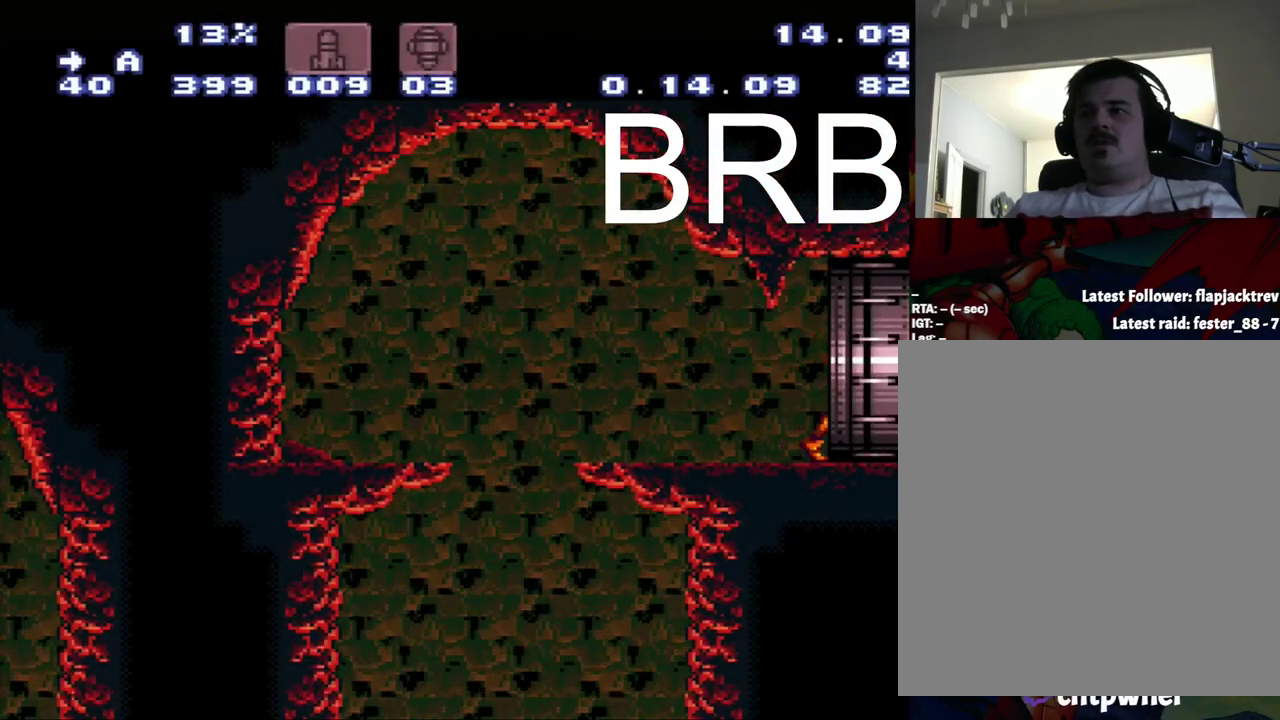
{"buttons": ["A", "DPAD_RIGHT"], "events": []}
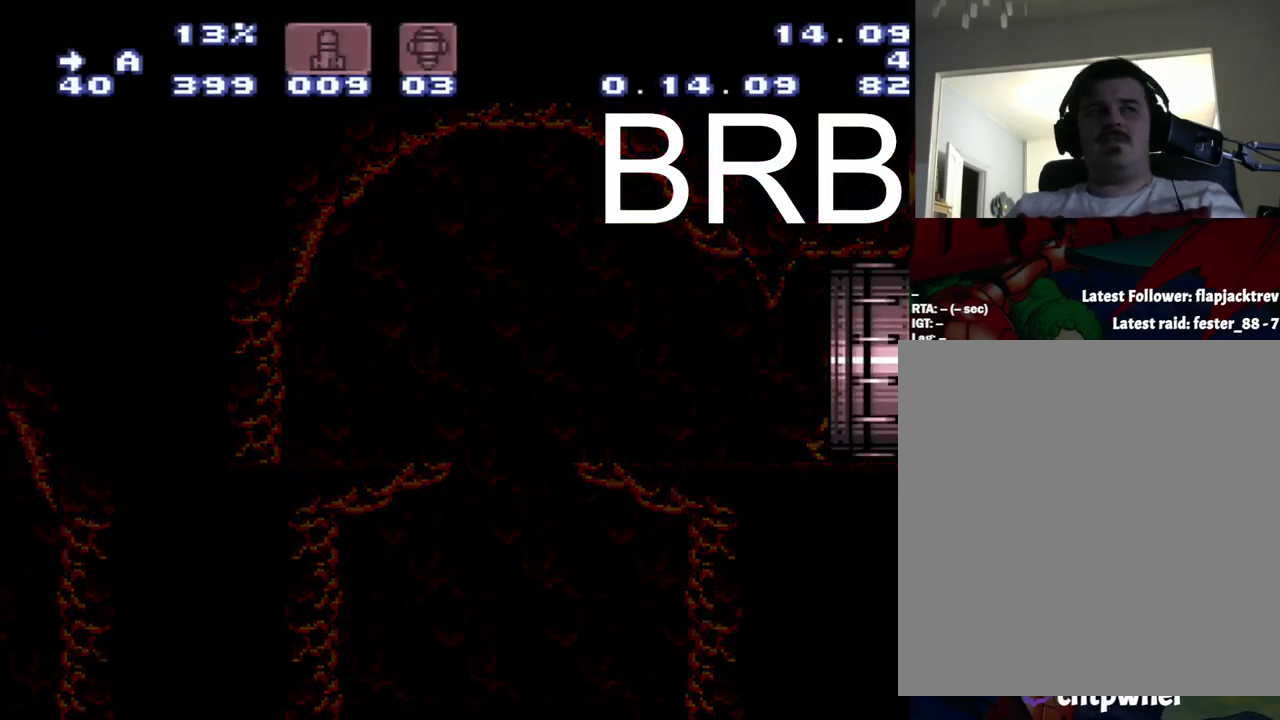
{"buttons": ["A", "DPAD_RIGHT"], "events": []}
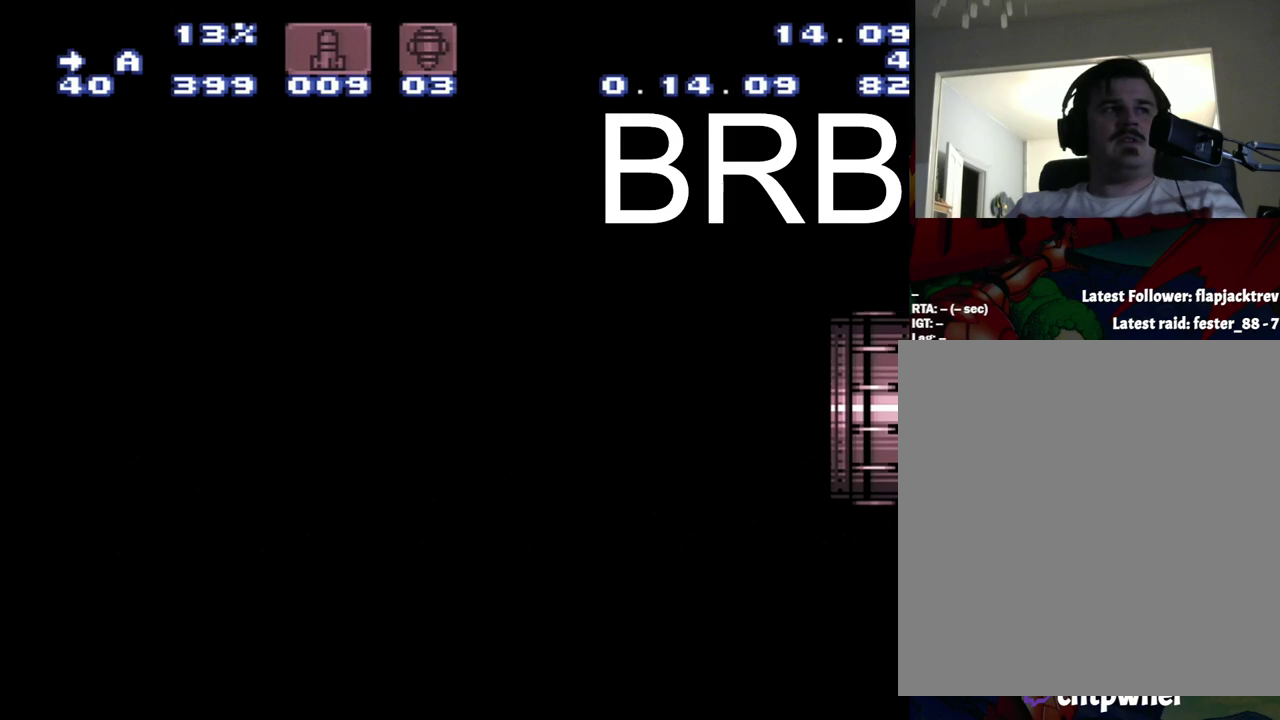
{"buttons": ["A", "DPAD_RIGHT"], "events": []}
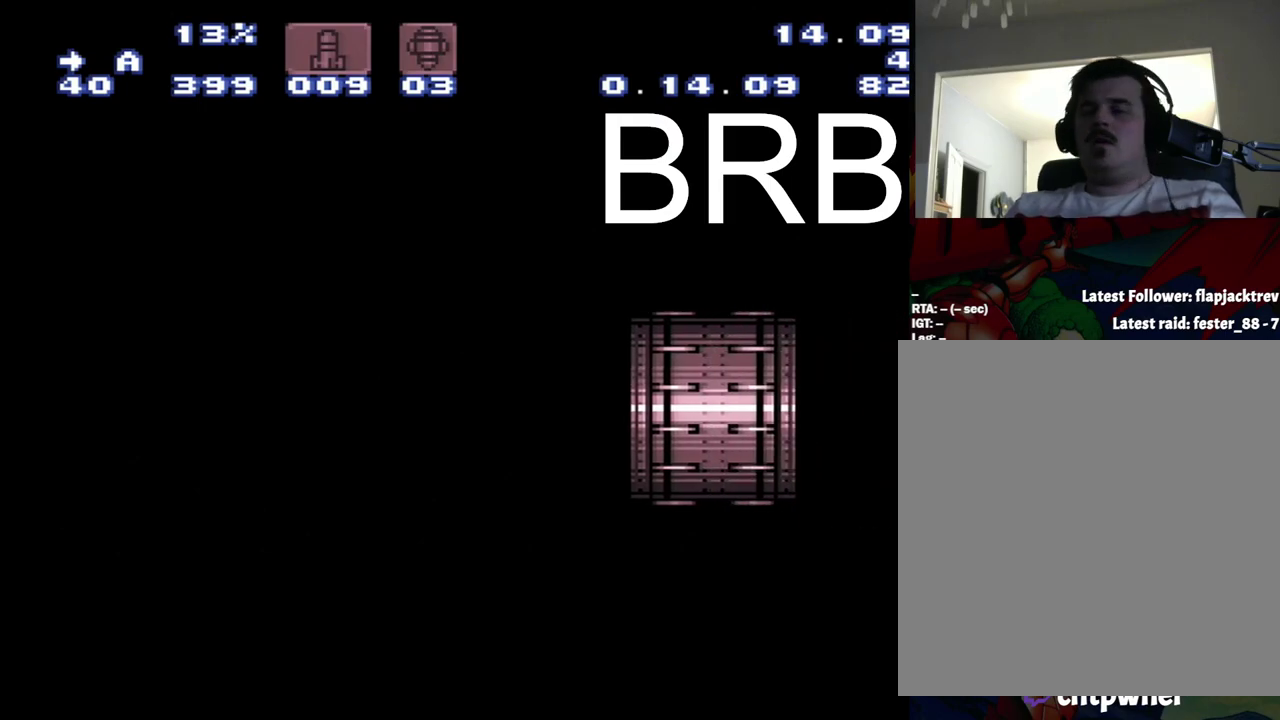
{"buttons": ["A", "DPAD_RIGHT"], "events": []}
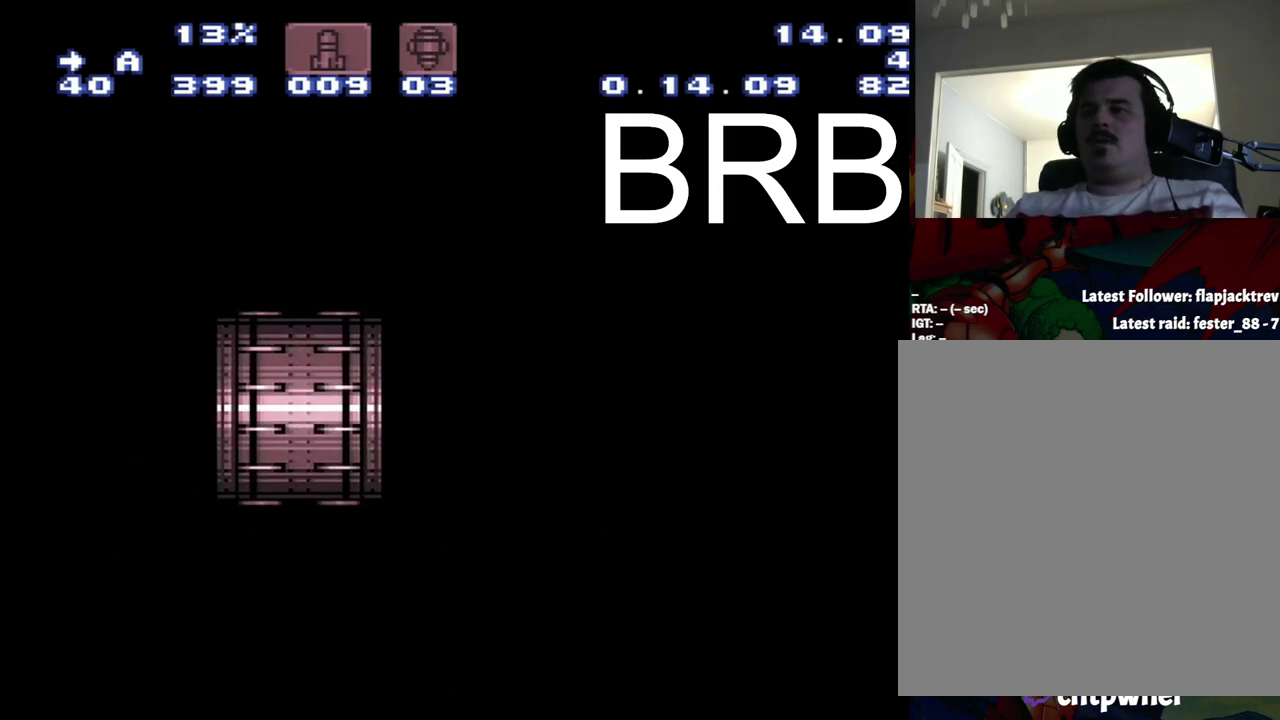
{"buttons": ["A", "DPAD_RIGHT"], "events": []}
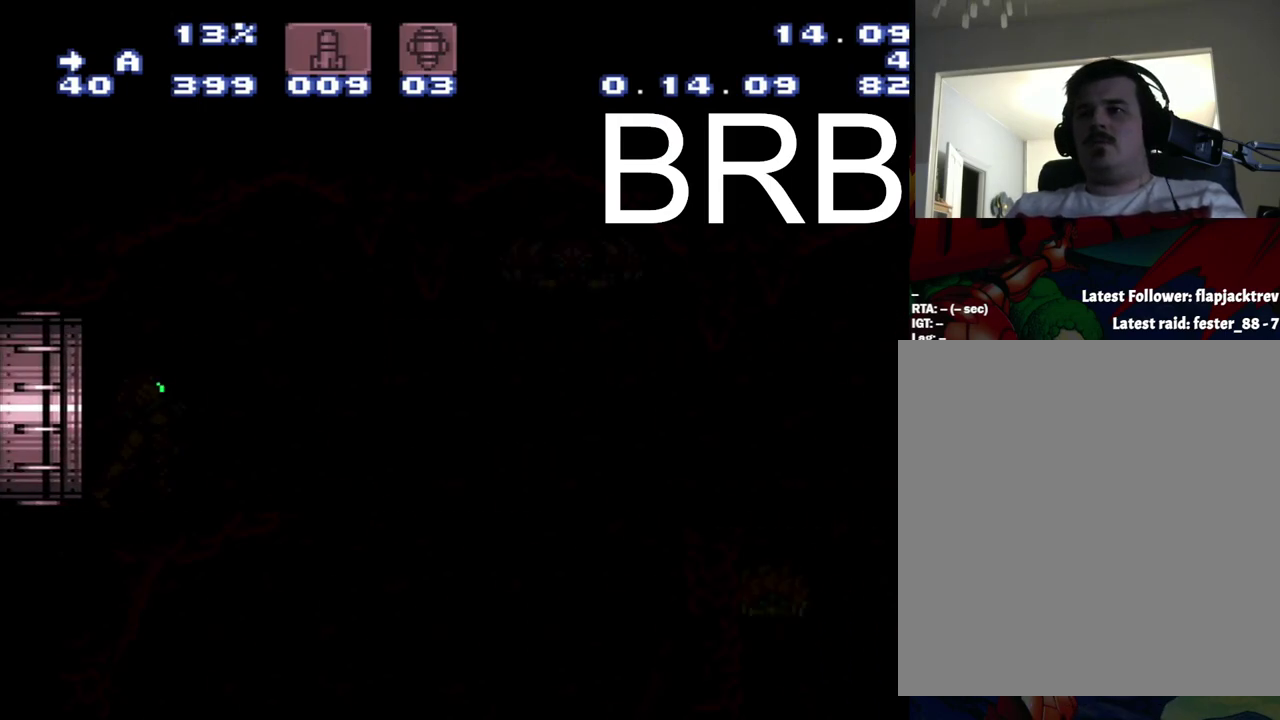
{"buttons": ["A", "DPAD_RIGHT"], "events": []}
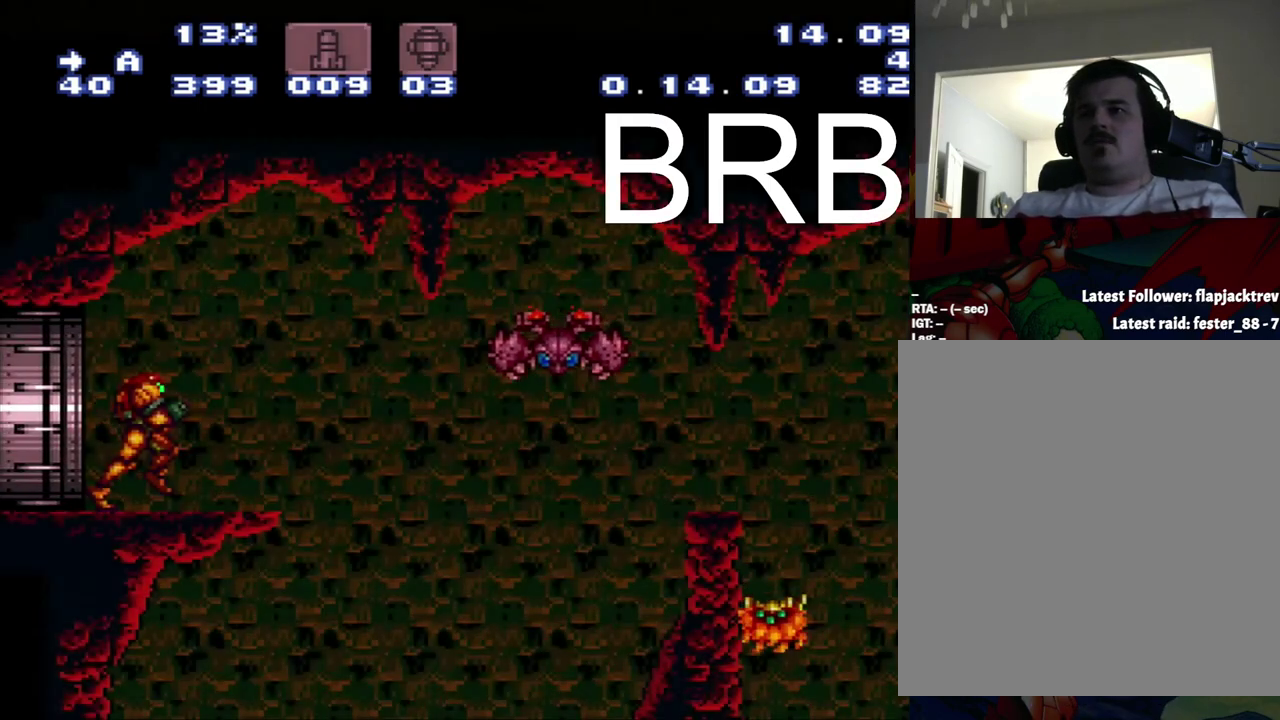
{"buttons": ["A", "DPAD_RIGHT"], "events": []}
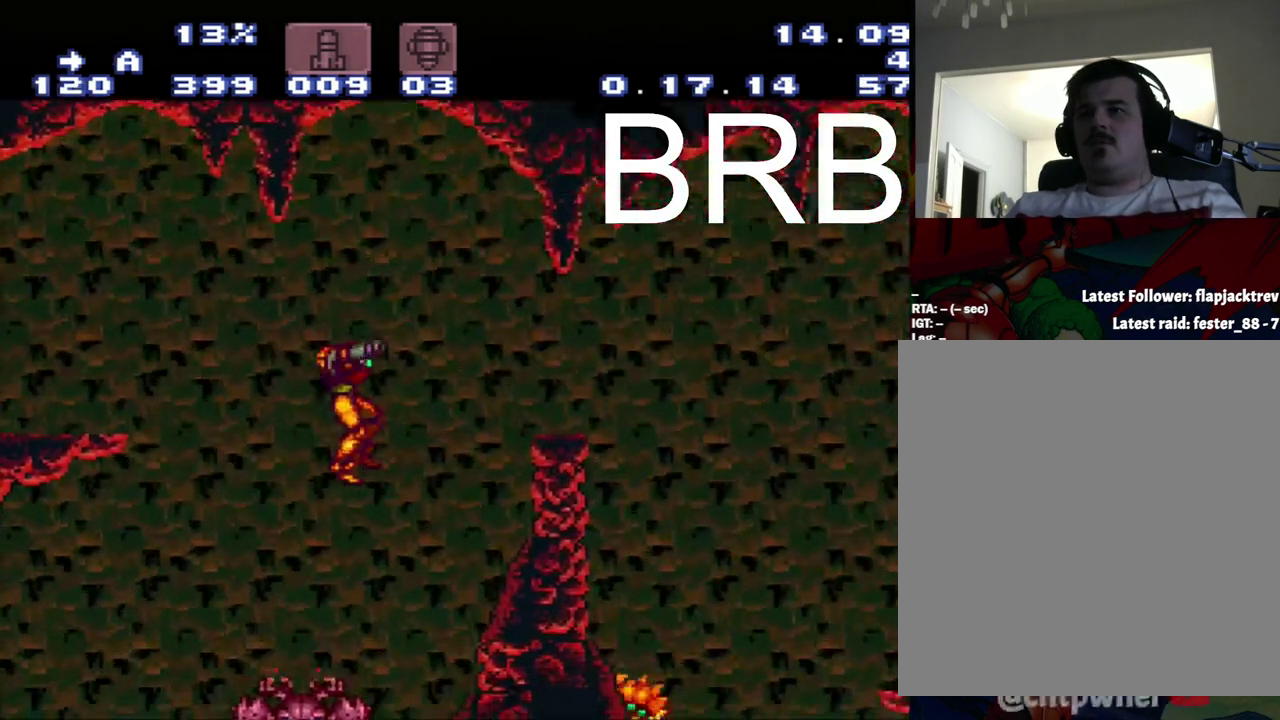
{"buttons": [], "events": [[167, "A", "up"], [167, "DPAD_RIGHT", "up"]]}
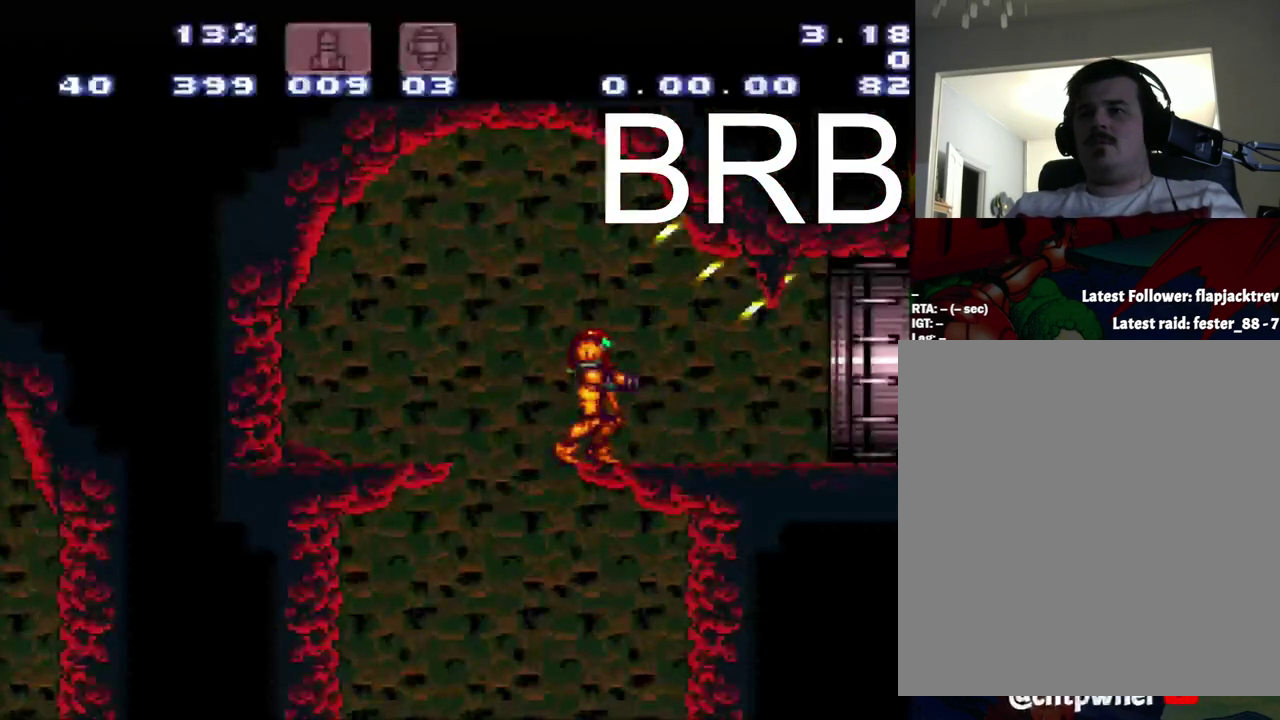
{"buttons": ["A", "DPAD_RIGHT"], "events": [[50, "A", "down"], [50, "DPAD_RIGHT", "down"]]}
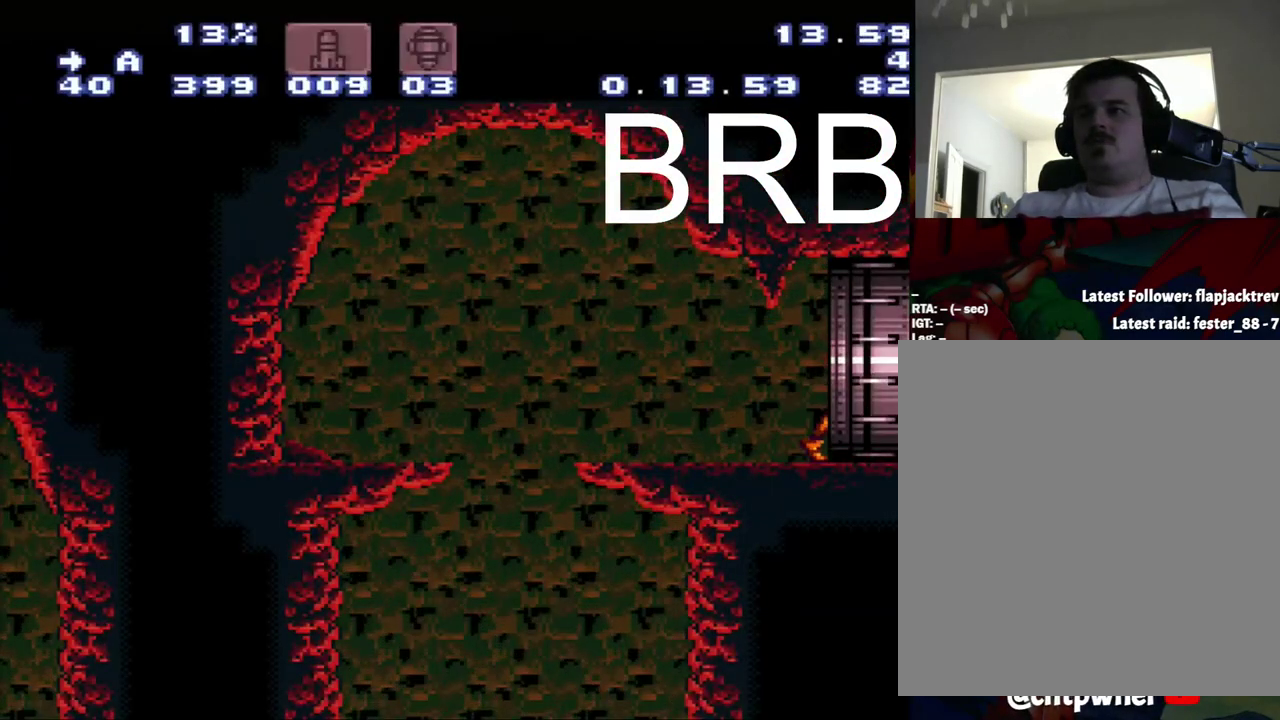
{"buttons": ["A", "DPAD_RIGHT"], "events": []}
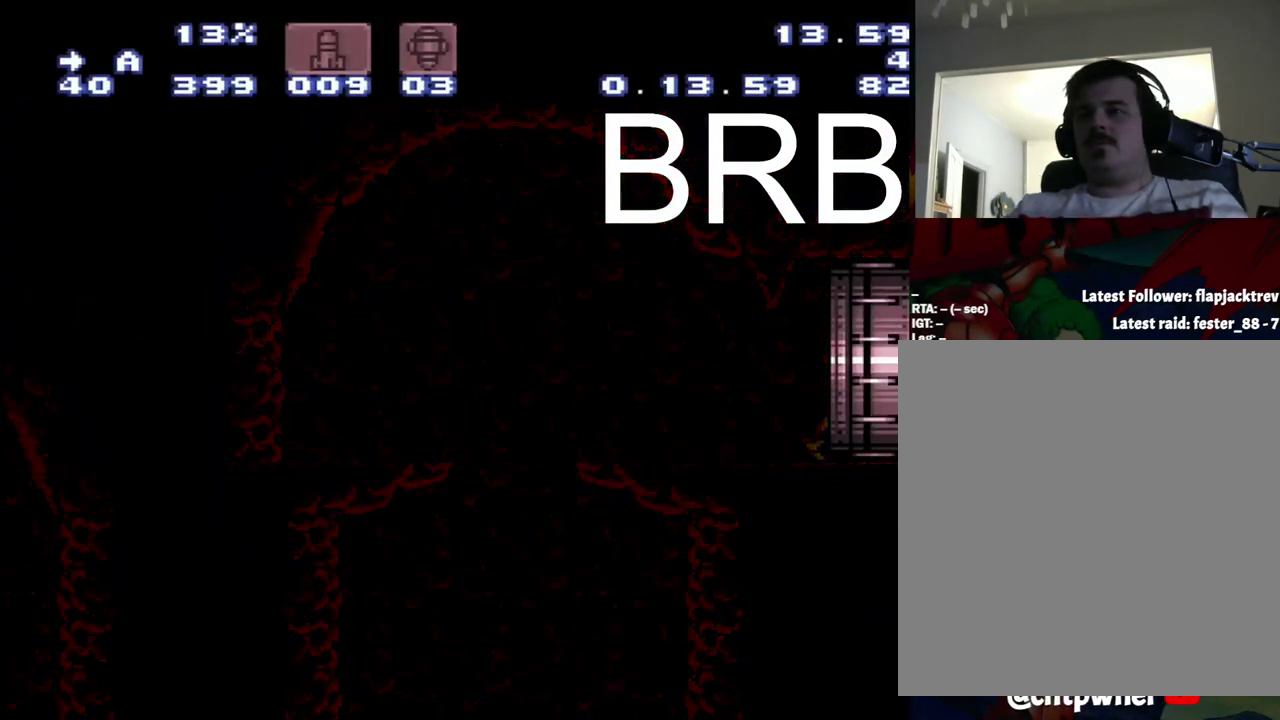
{"buttons": ["A", "DPAD_RIGHT"], "events": []}
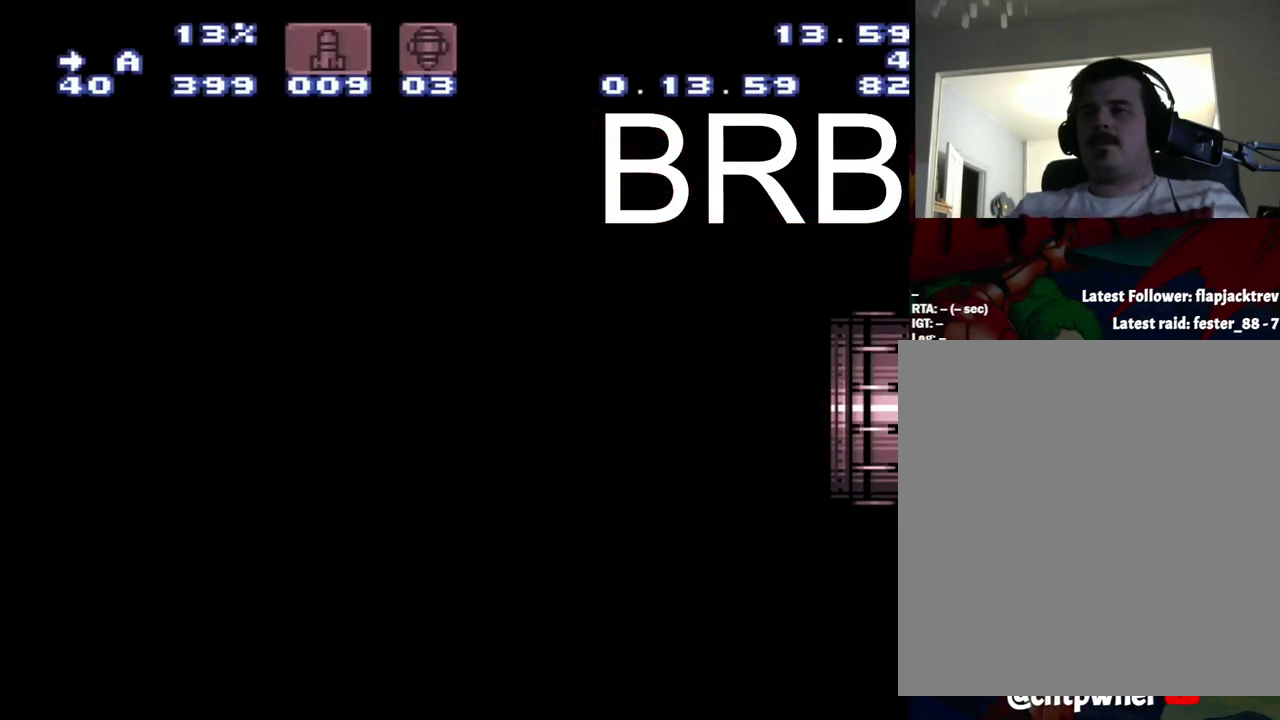
{"buttons": ["A", "DPAD_RIGHT"], "events": []}
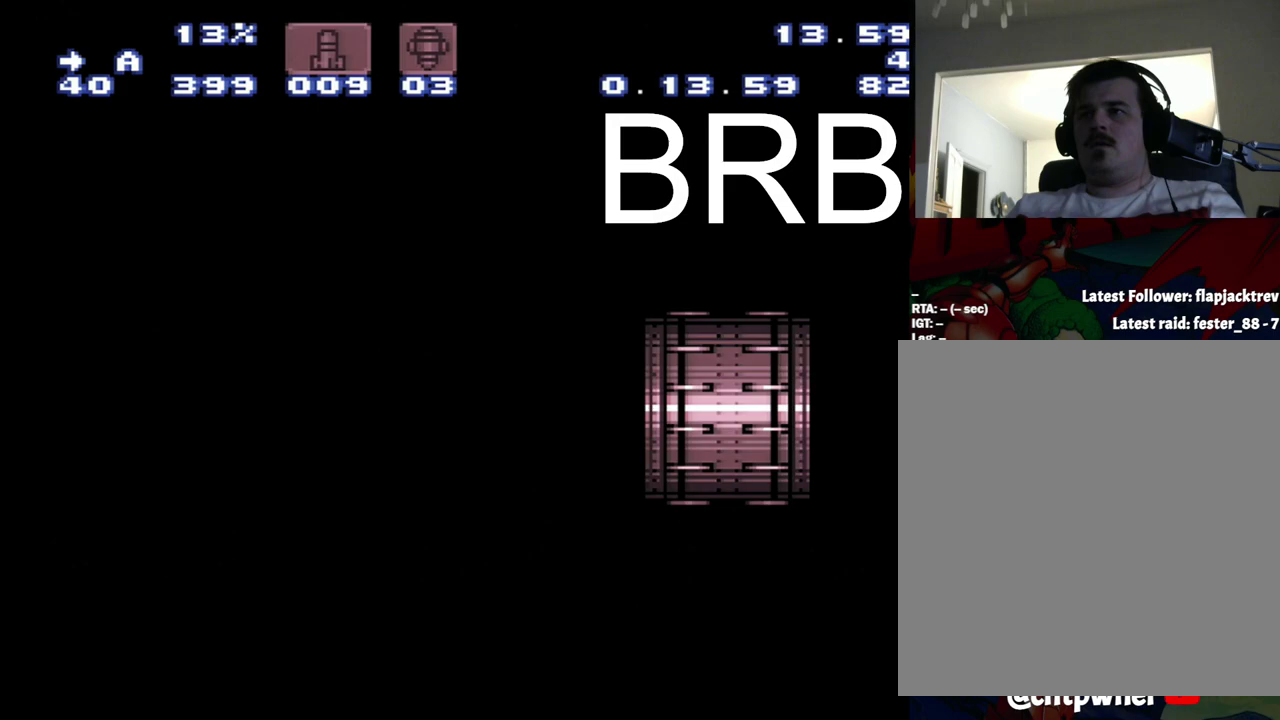
{"buttons": ["A", "DPAD_RIGHT"], "events": []}
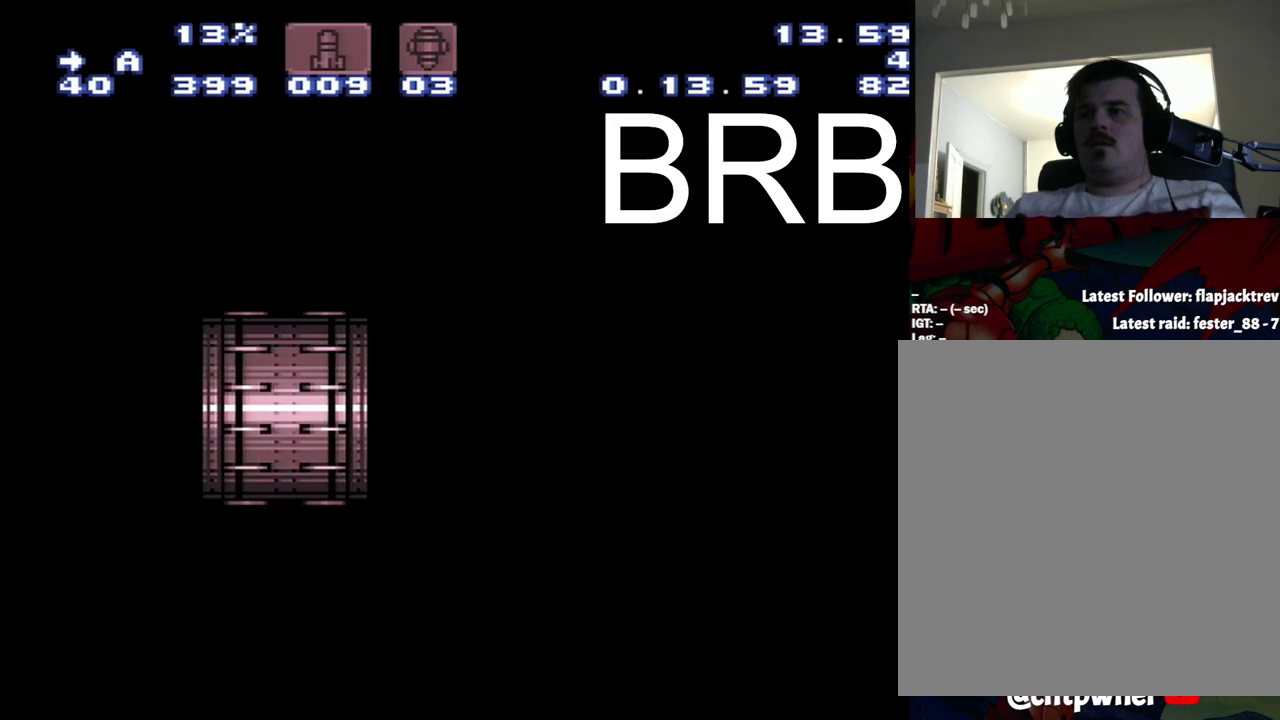
{"buttons": ["A", "DPAD_RIGHT"], "events": []}
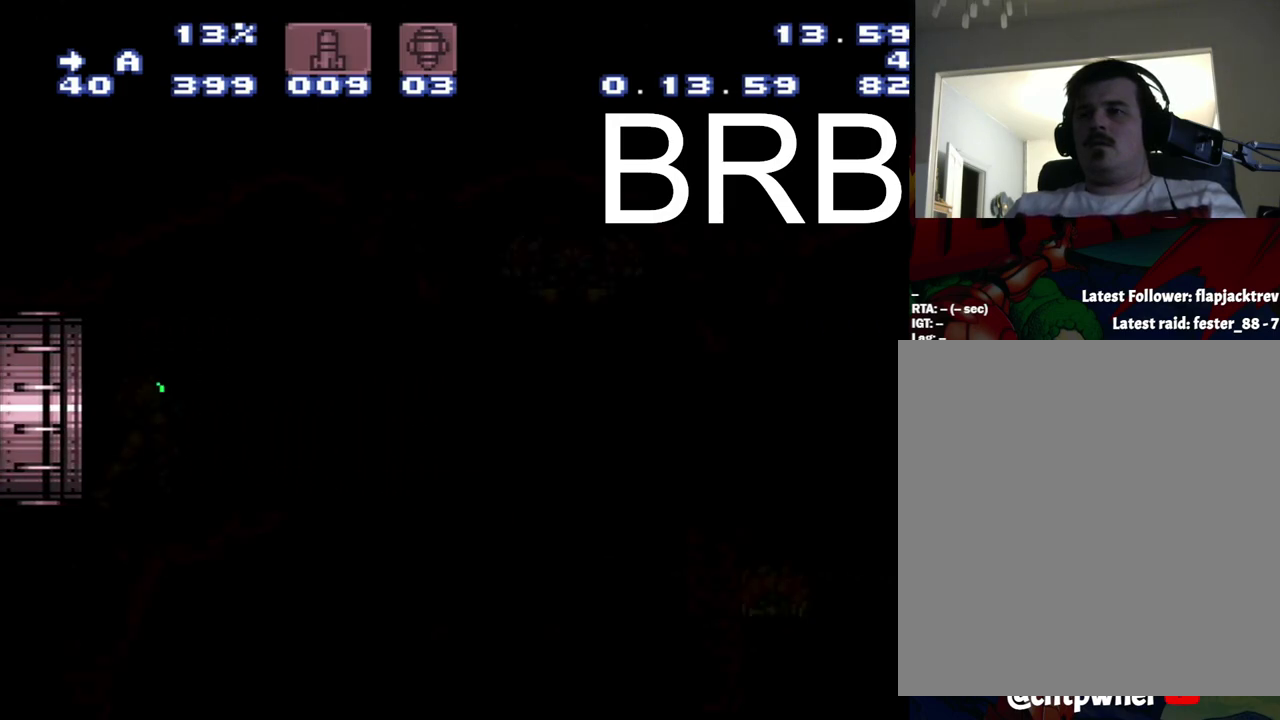
{"buttons": ["A", "DPAD_RIGHT"], "events": []}
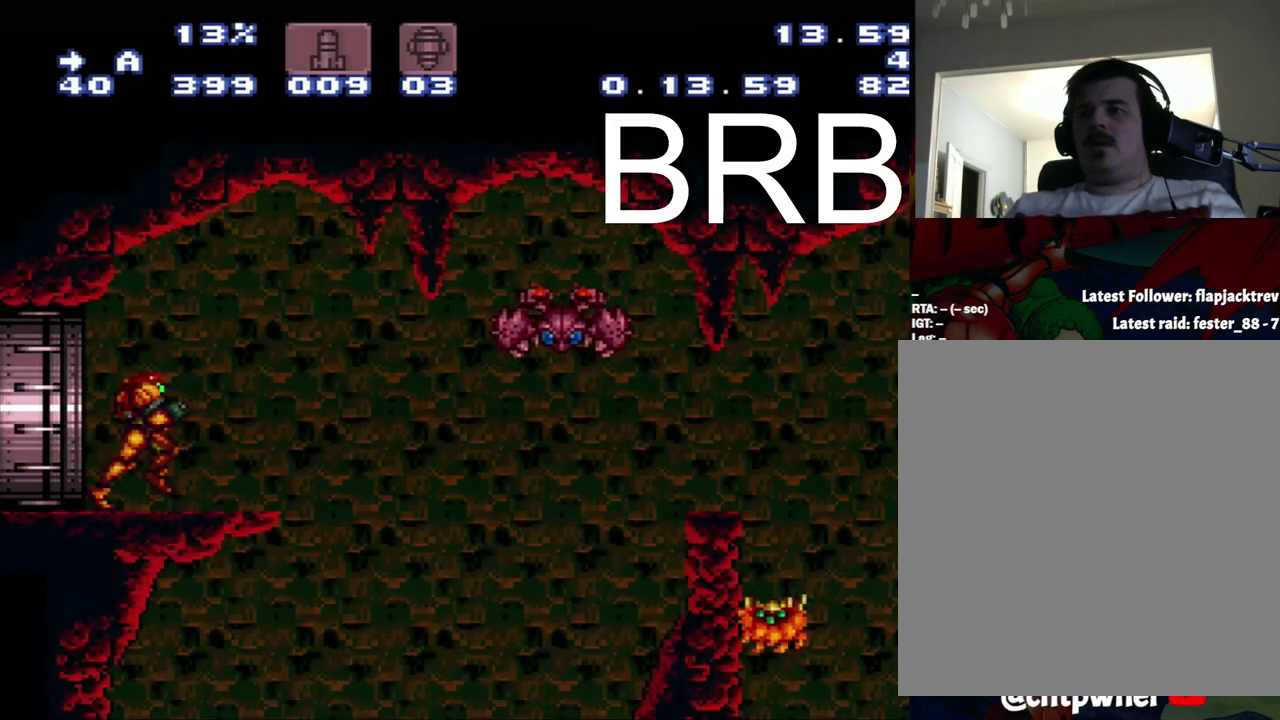
{"buttons": ["A", "DPAD_RIGHT"], "events": [[250, "B", "down"], [300, "B", "up"]]}
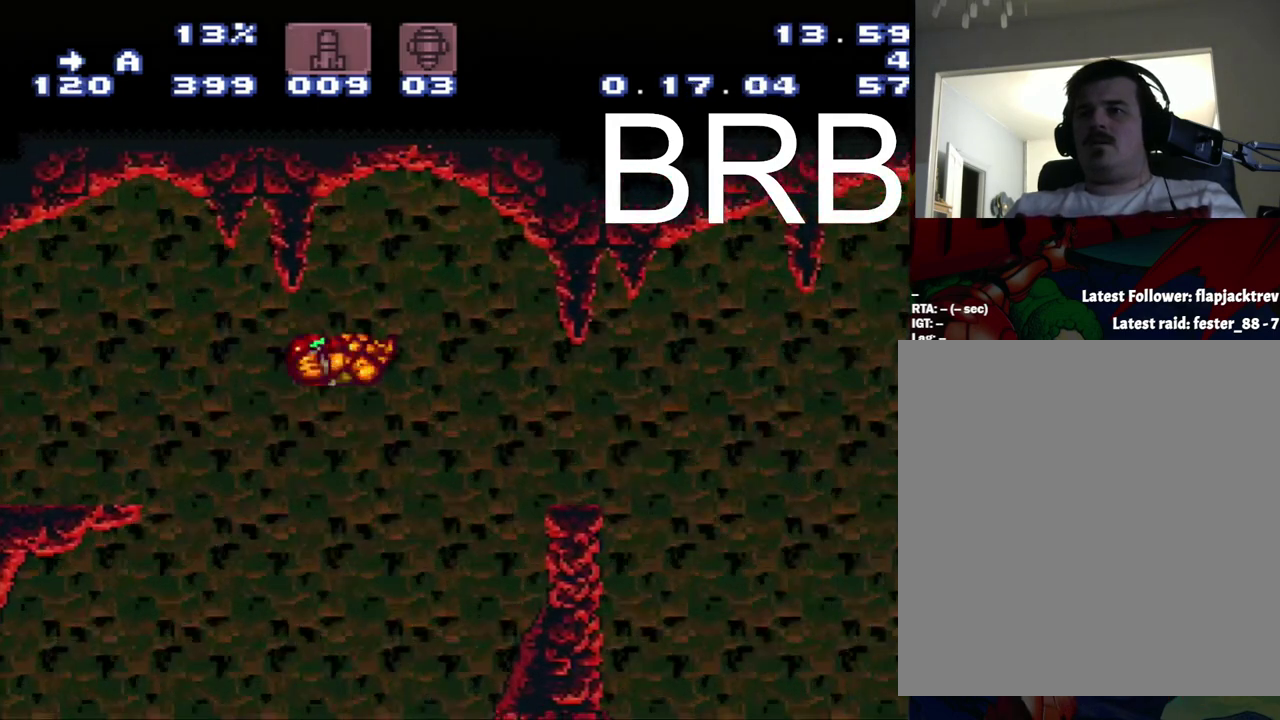
{"buttons": ["A"], "events": [[367, "DPAD_RIGHT", "up"]]}
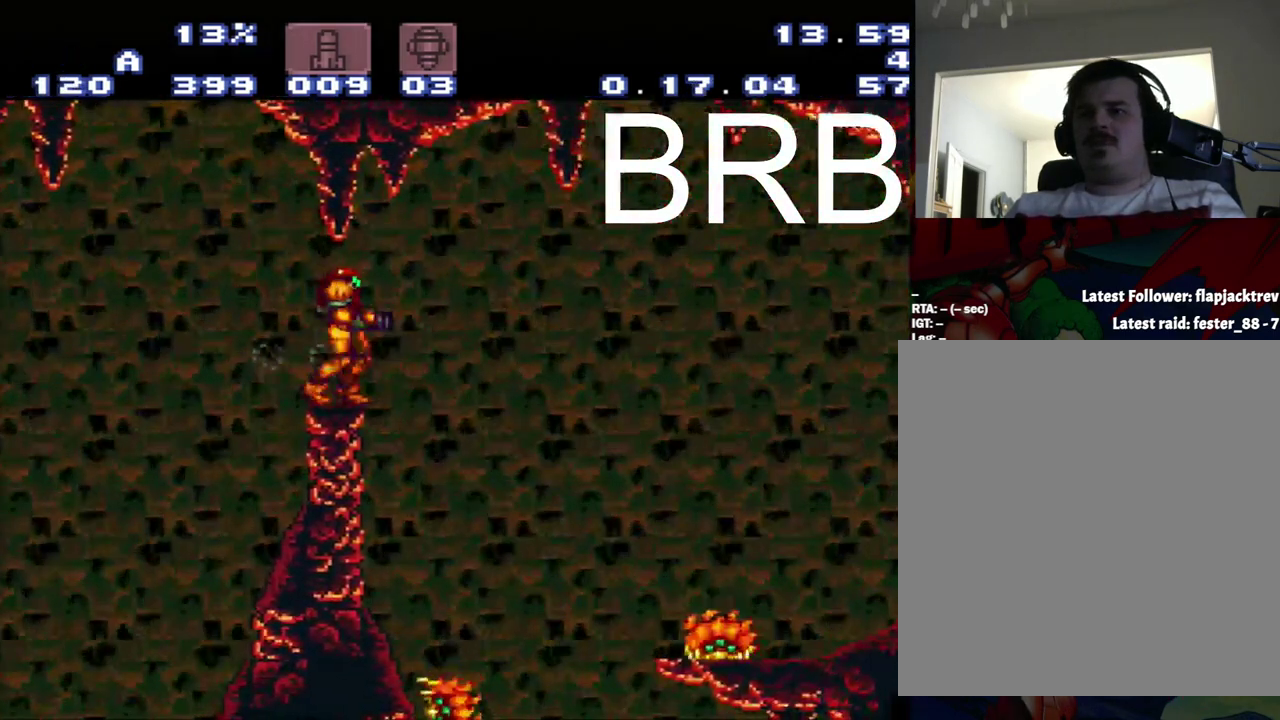
{"buttons": [], "events": [[67, "A", "up"]]}
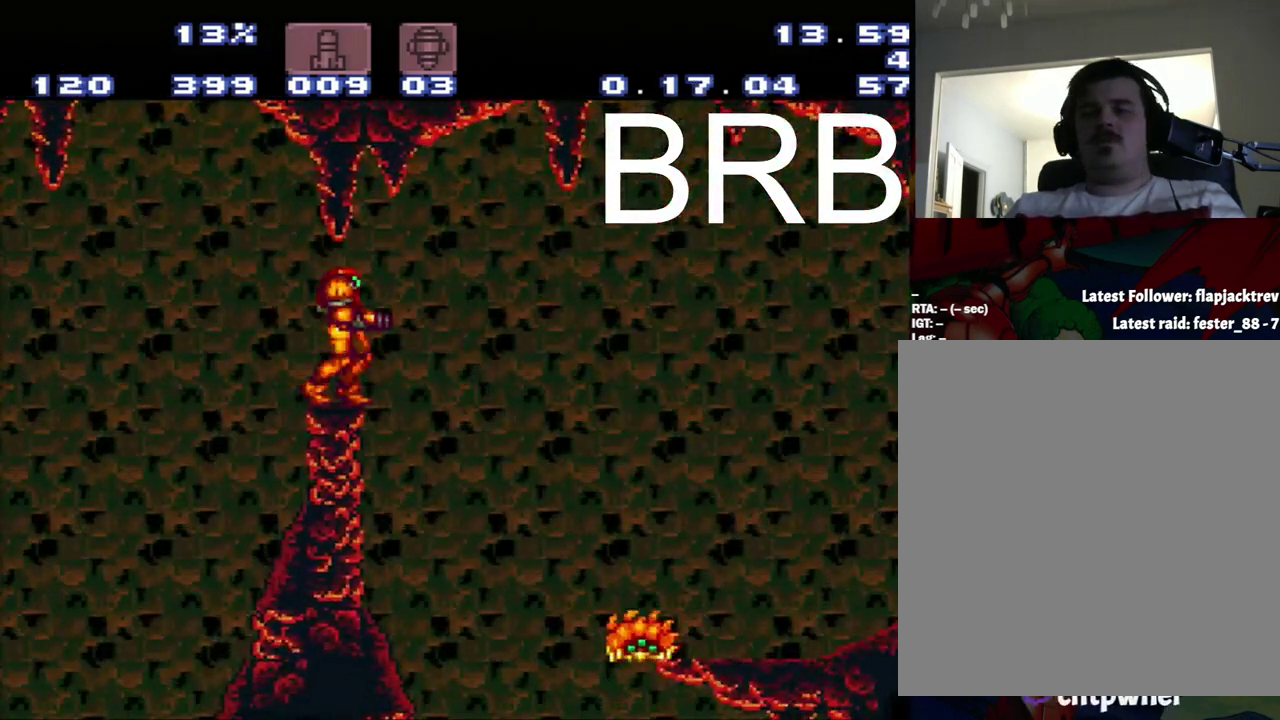
{"buttons": ["A", "DPAD_RIGHT"], "events": [[150, "A", "down"], [150, "DPAD_RIGHT", "down"], [367, "B", "down"], [417, "B", "up"]]}
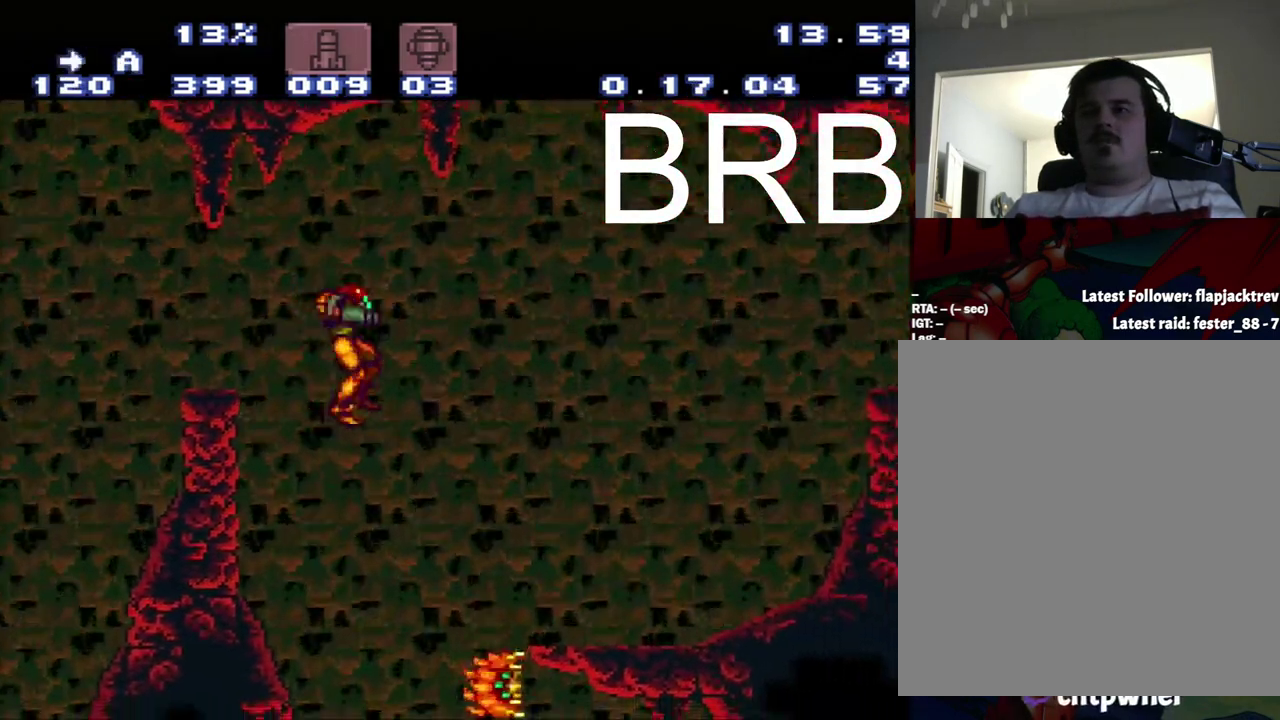
{"buttons": ["A"], "events": [[483, "DPAD_RIGHT", "up"]]}
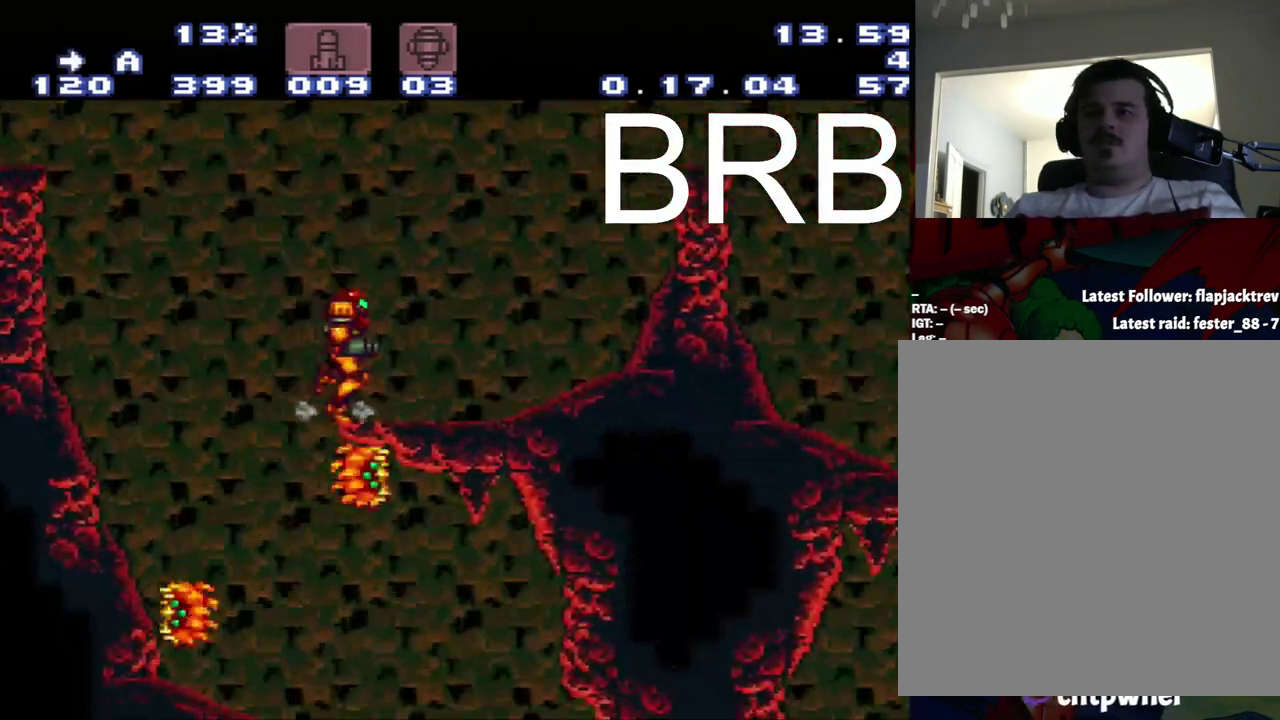
{"buttons": ["A", "DPAD_RIGHT"], "events": [[450, "DPAD_RIGHT", "down"]]}
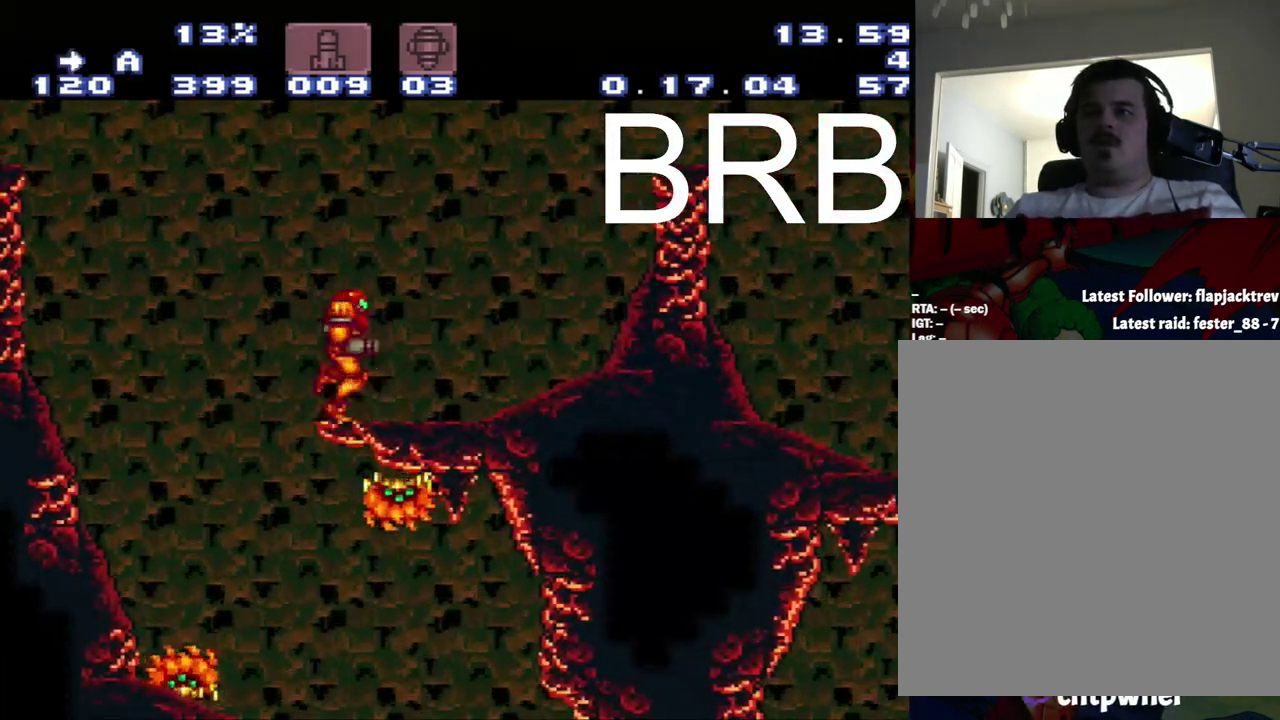
{"buttons": ["B", "DPAD_RIGHT"], "events": [[233, "B", "down"], [333, "A", "up"]]}
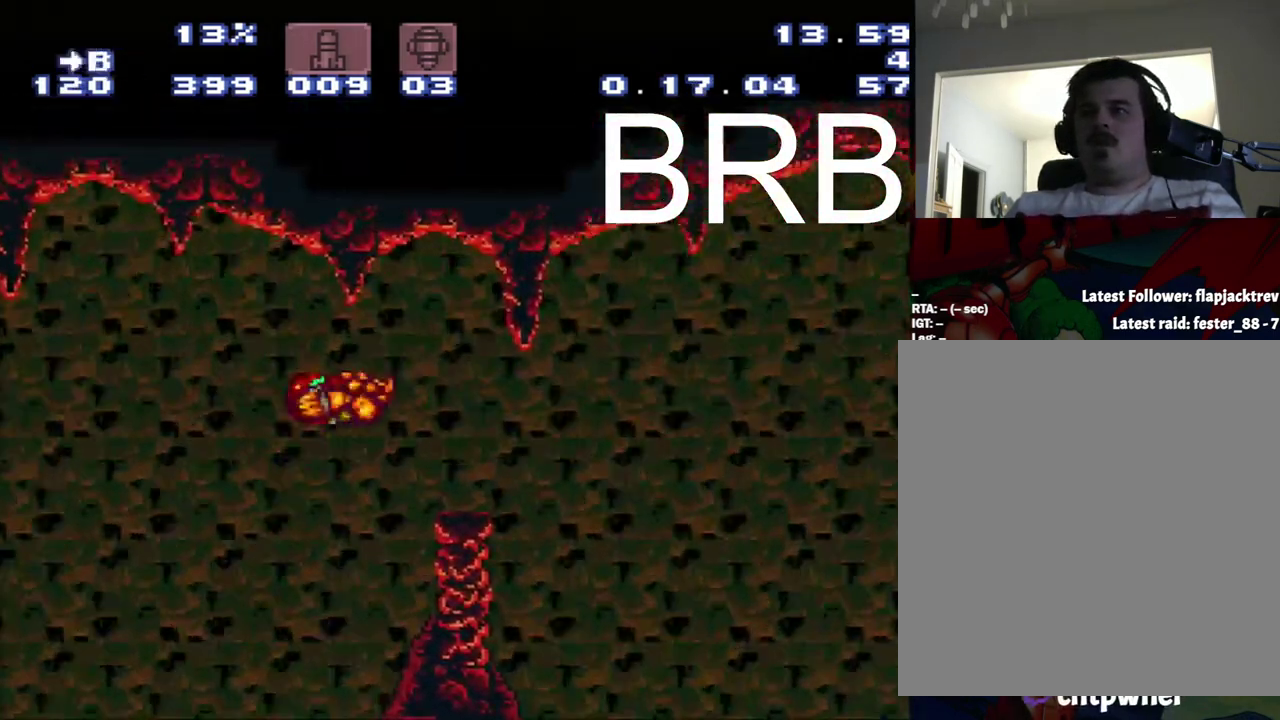
{"buttons": ["Y", "DPAD_RIGHT"], "events": [[267, "B", "up"], [267, "Y", "down"]]}
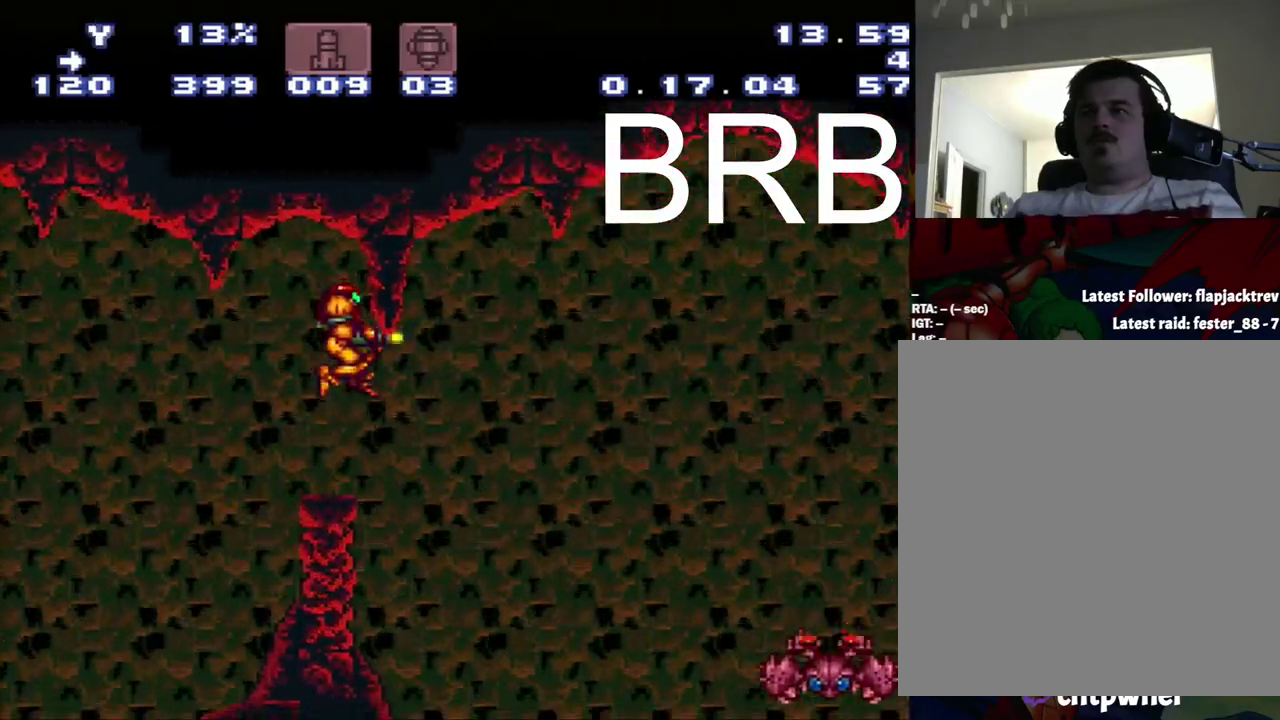
{"buttons": ["Y"], "events": [[333, "DPAD_RIGHT", "up"]]}